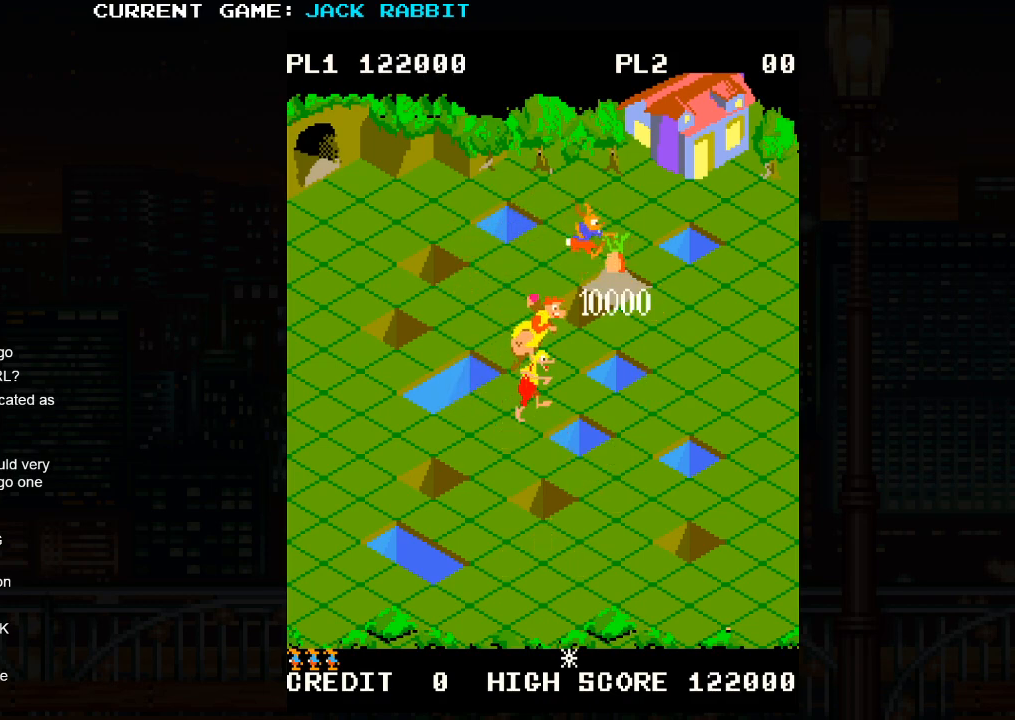
Gameplay with a controller (arcade stick); each line is a JSON object with the inputs held at the frame after it. "events" lists button and stick changes between this image and that frame as [ms after this image, input, new state], when the widget could be followed in between. Not read: L3 R3.
{"buttons": ["SQUARE"], "left_stick": "center", "events": [[33, "TRIANGLE", "down"], [117, "TRIANGLE", "up"], [250, "SQUARE", "down"], [283, "SQUARE", "up"], [367, "TRIANGLE", "down"], [417, "TRIANGLE", "up"], [467, "SQUARE", "down"]]}
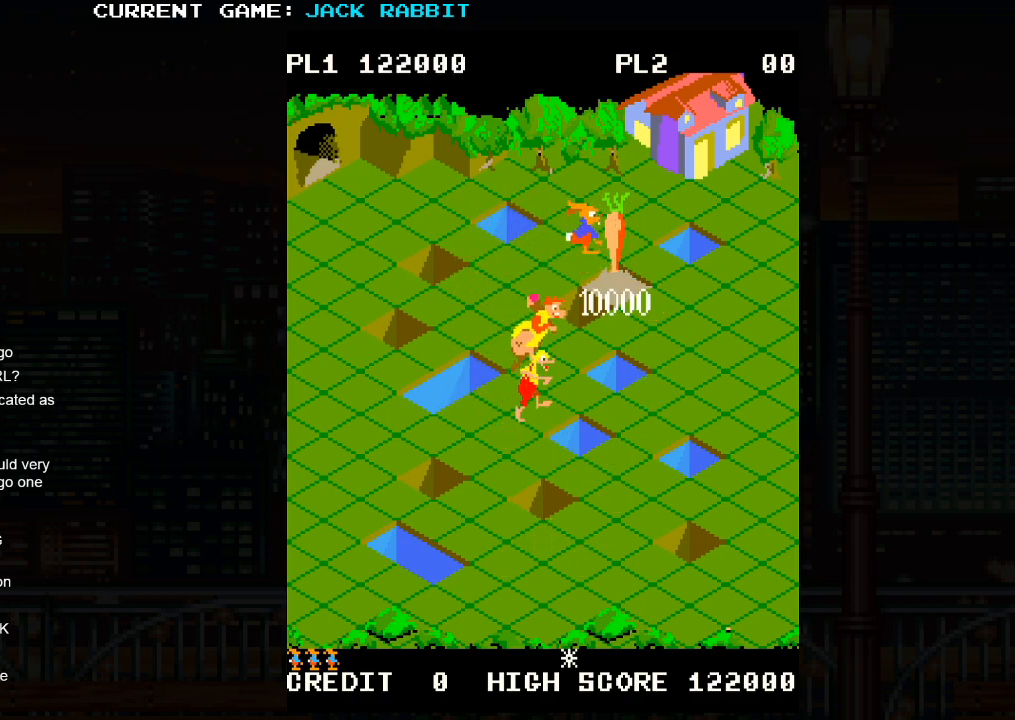
{"buttons": [], "left_stick": "center", "events": [[17, "SQUARE", "up"], [67, "TRIANGLE", "down"], [167, "SQUARE", "down"], [233, "SQUARE", "up"], [450, "TRIANGLE", "up"]]}
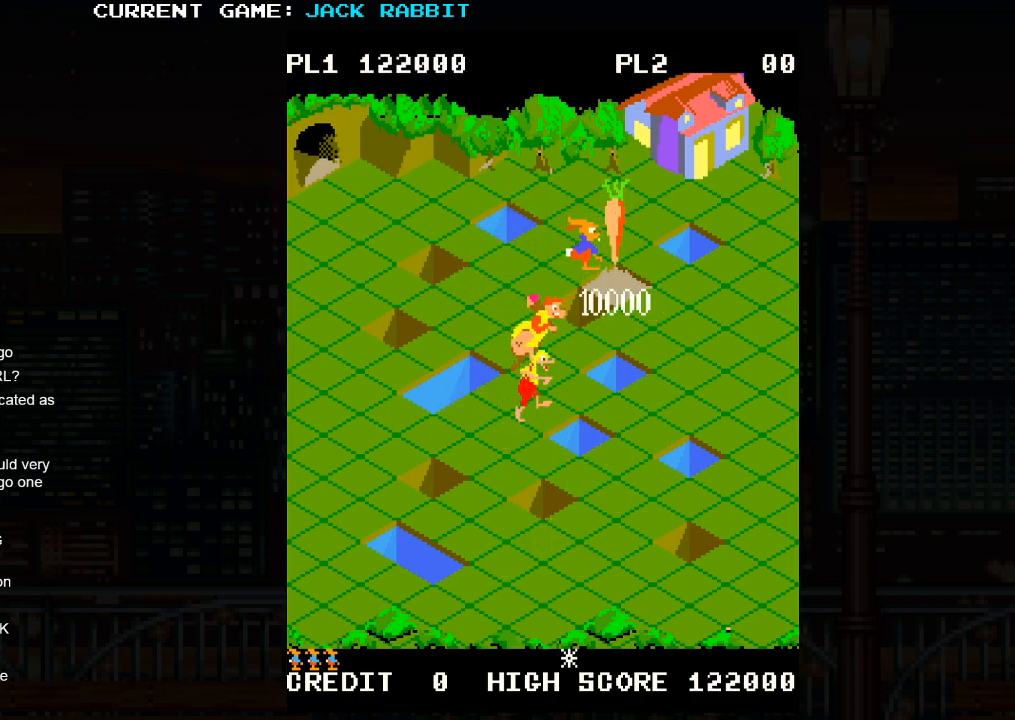
{"buttons": [], "left_stick": "center", "events": []}
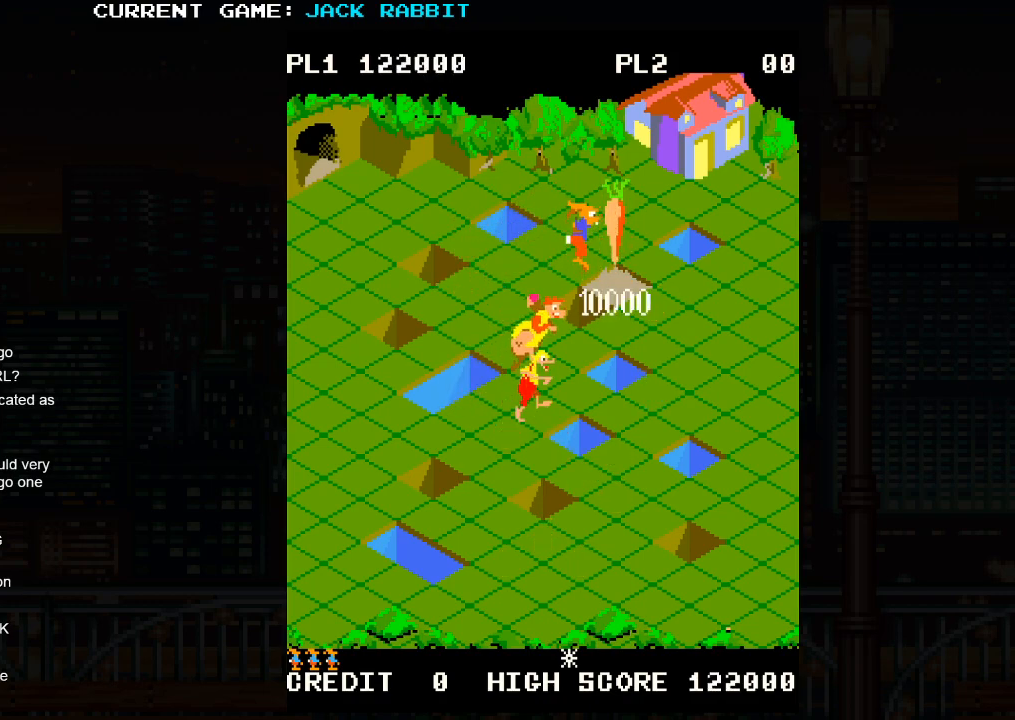
{"buttons": [], "left_stick": "center", "events": []}
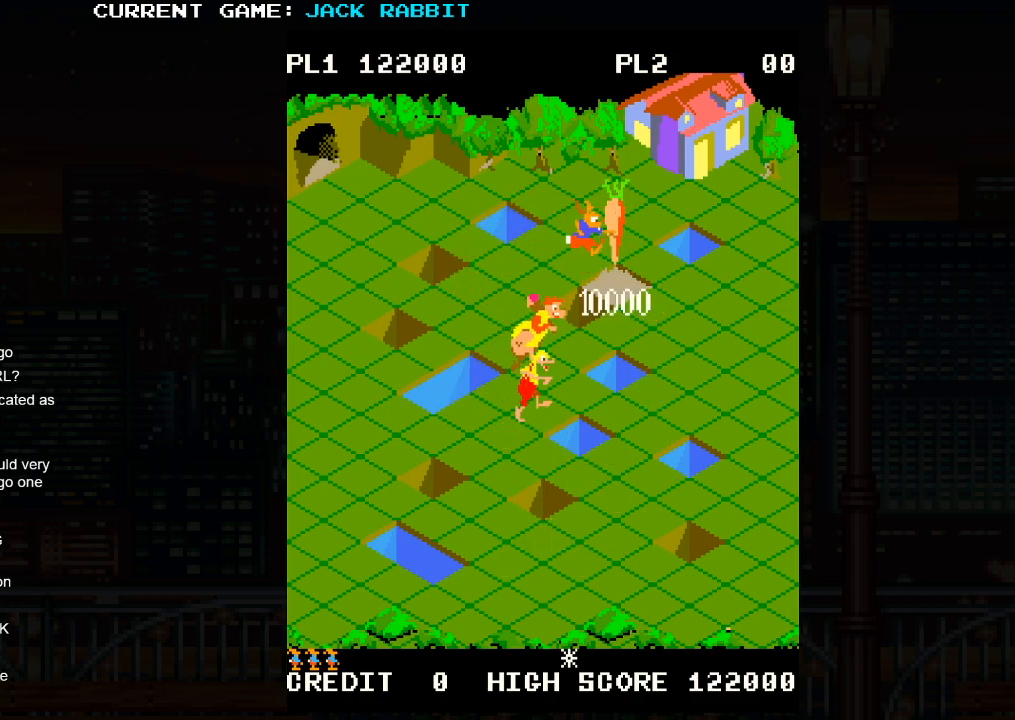
{"buttons": [], "left_stick": "up-right", "events": [[350, "left_stick", "up-right"]]}
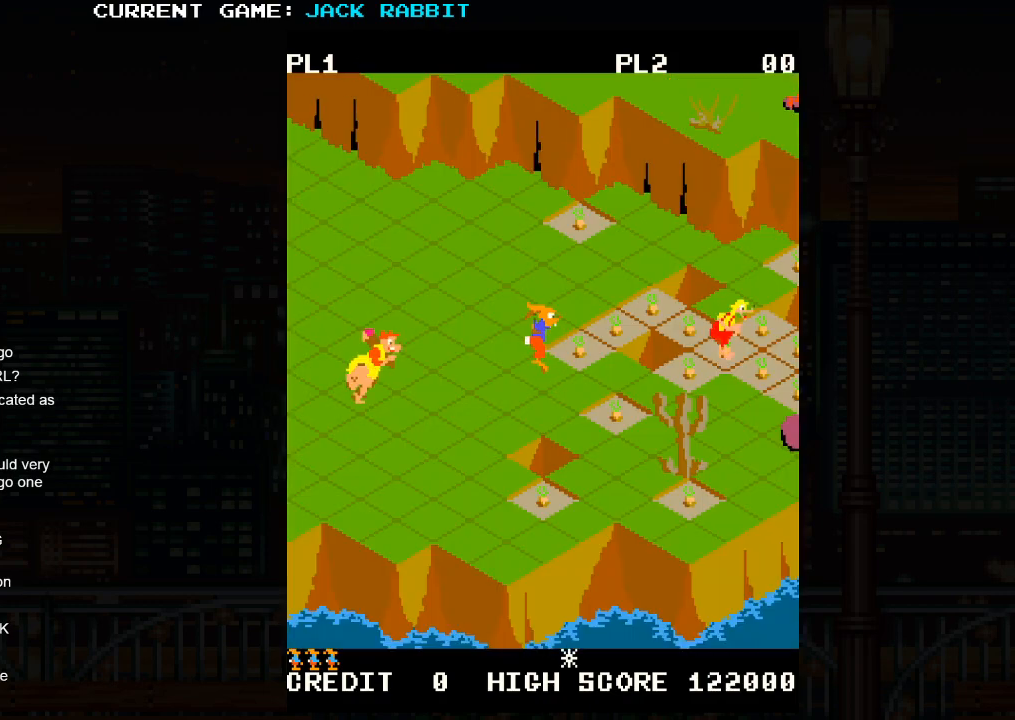
{"buttons": [], "left_stick": "center", "events": [[417, "left_stick", "center"]]}
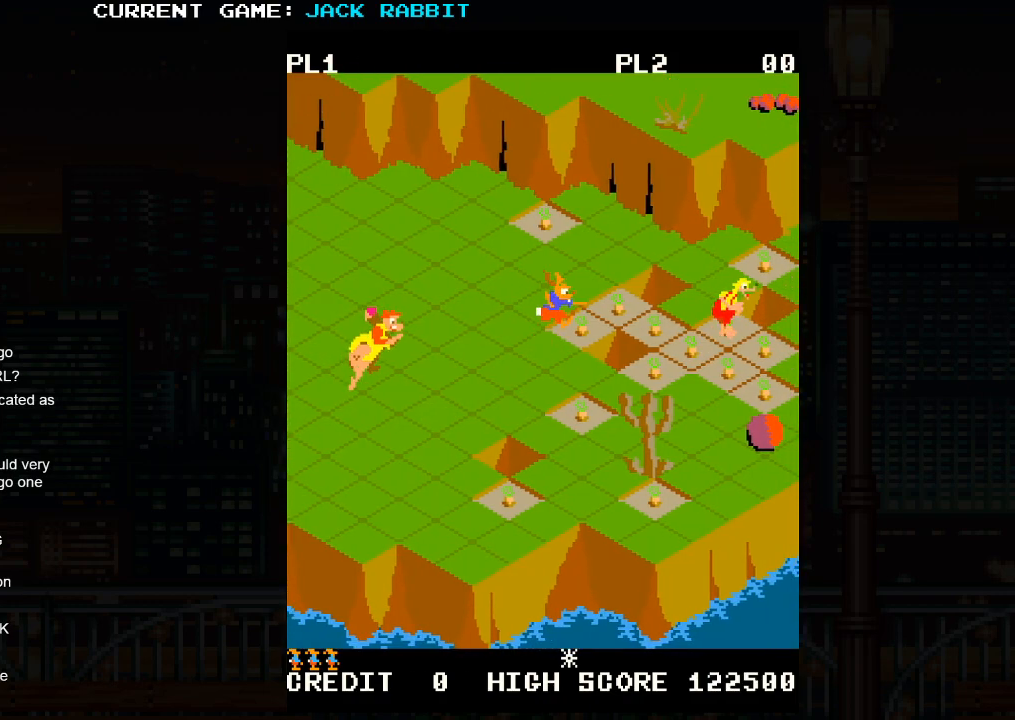
{"buttons": [], "left_stick": "center", "events": []}
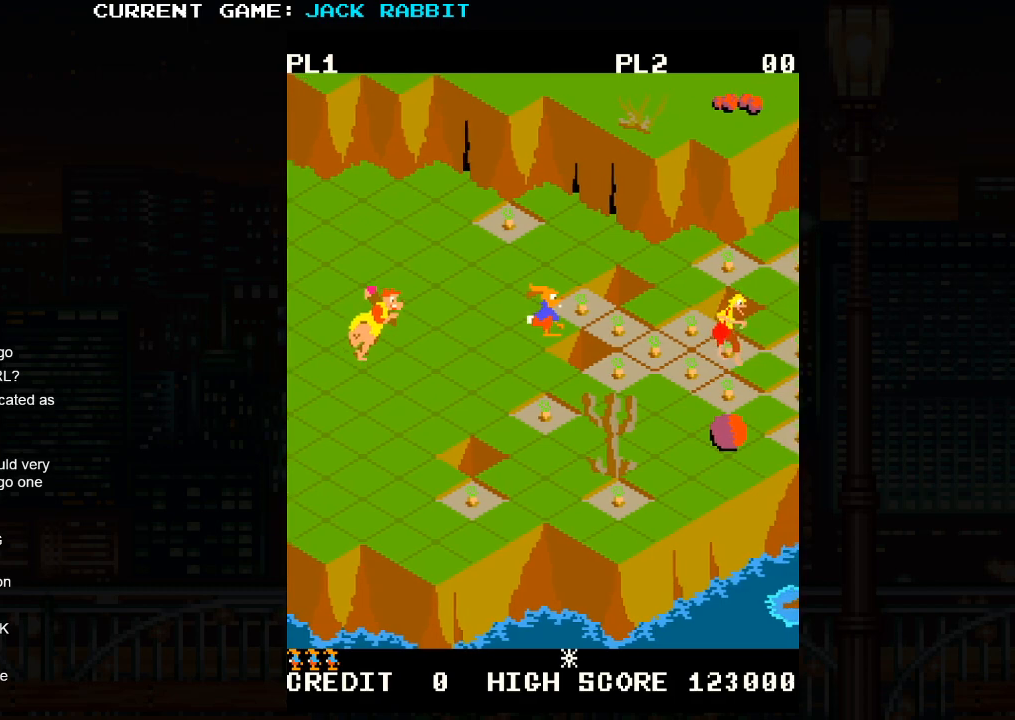
{"buttons": [], "left_stick": "center", "events": [[183, "left_stick", "up-right"], [367, "left_stick", "center"]]}
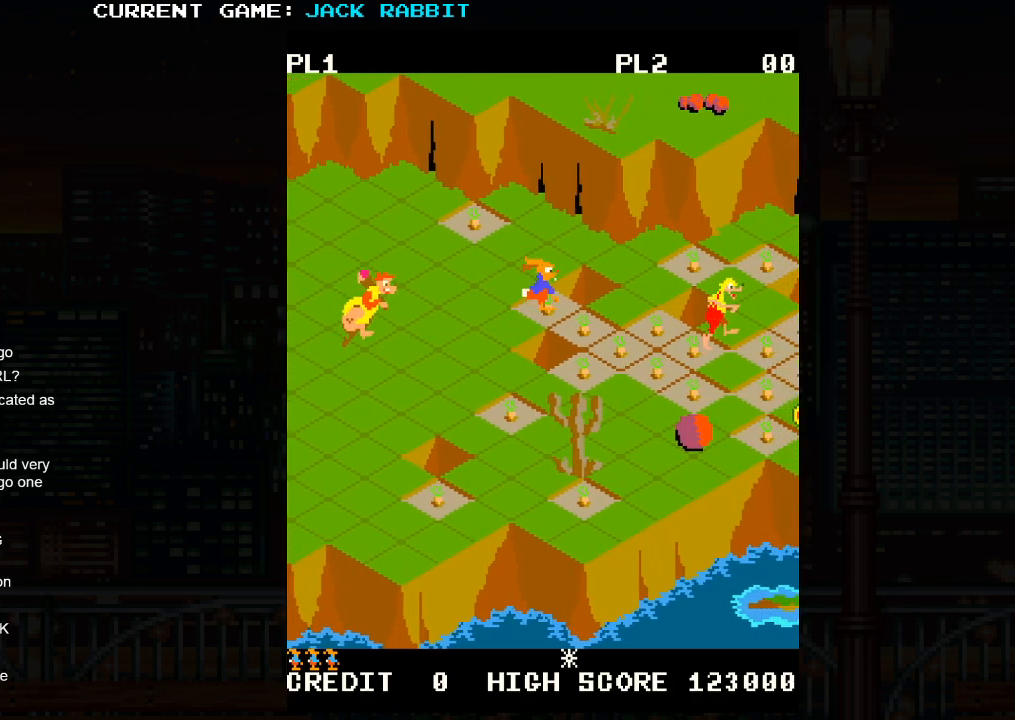
{"buttons": [], "left_stick": "down-right", "events": [[83, "left_stick", "down-right"]]}
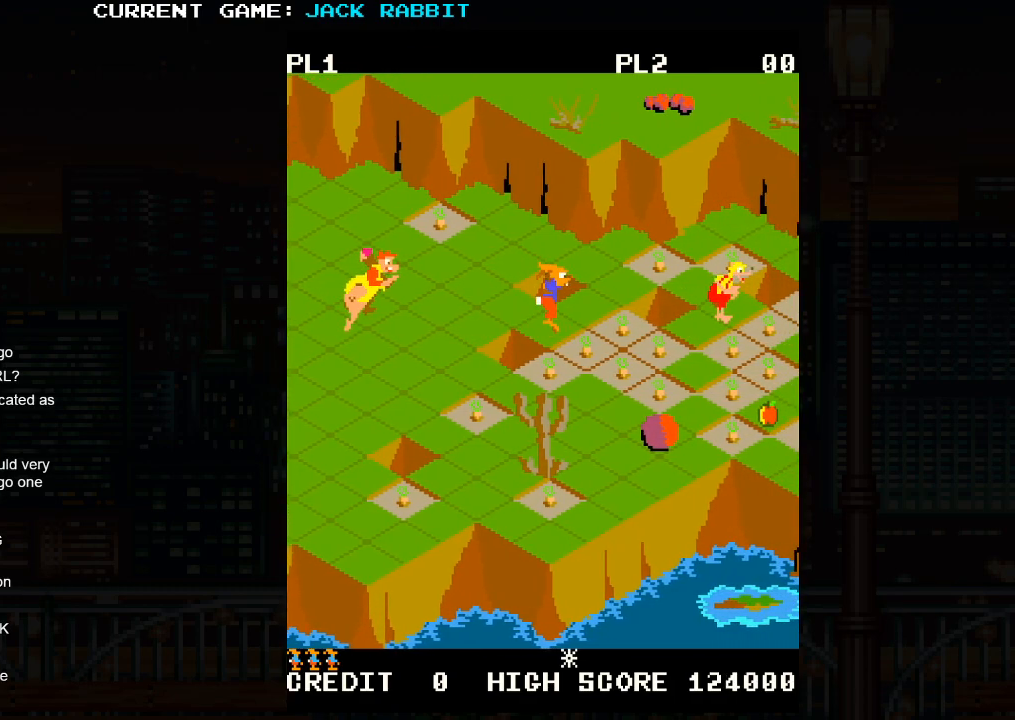
{"buttons": [], "left_stick": "down-right", "events": []}
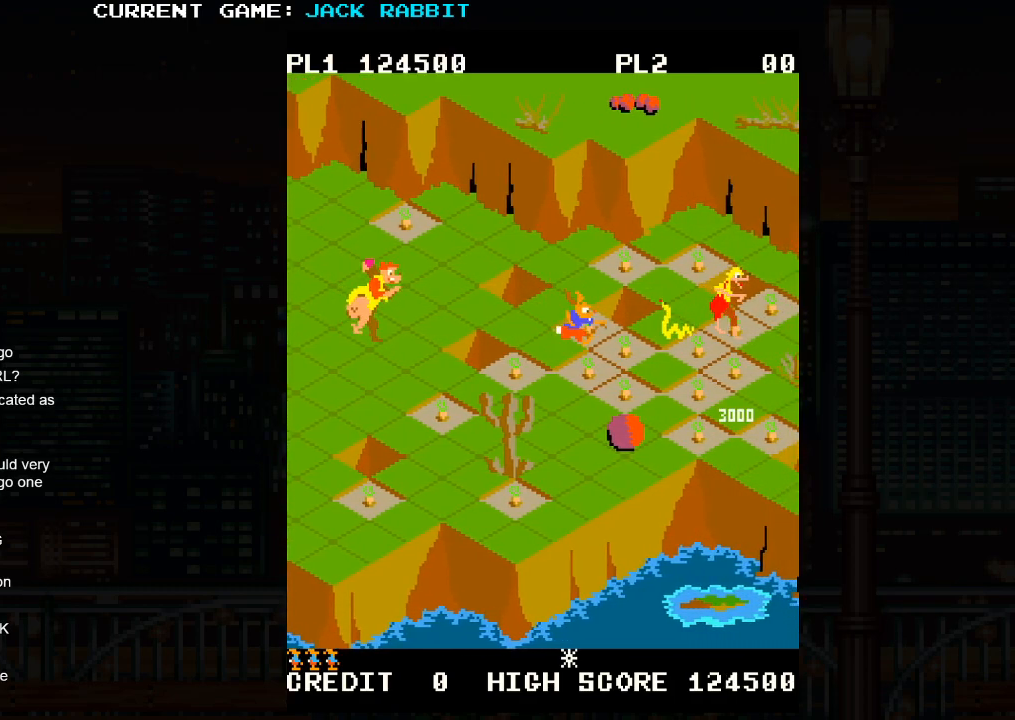
{"buttons": [], "left_stick": "down-right", "events": []}
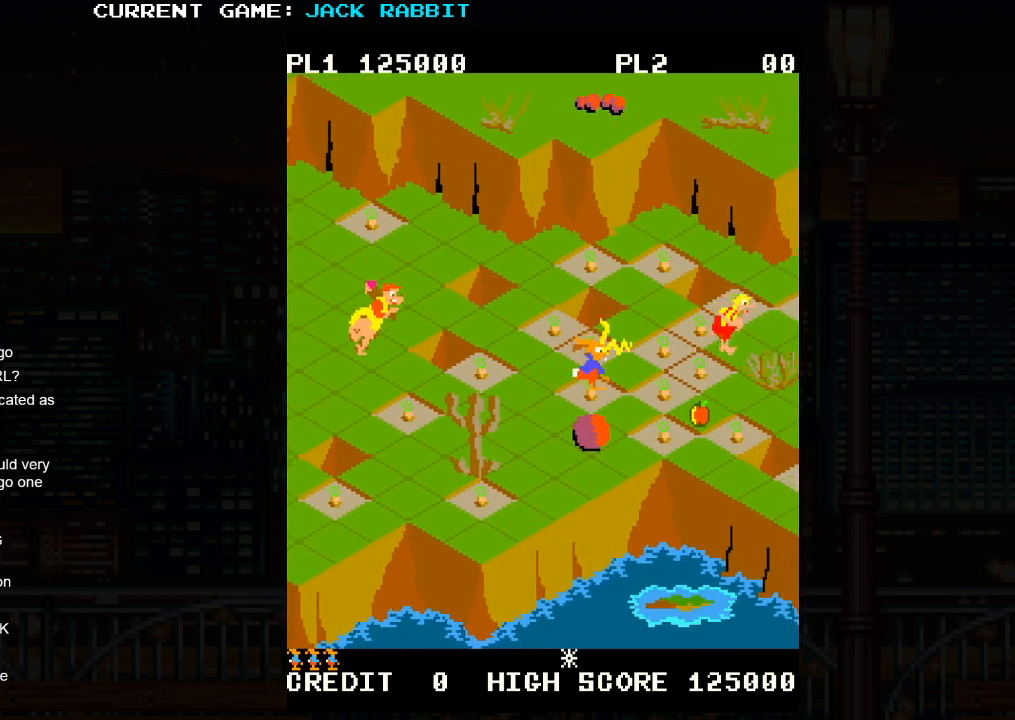
{"buttons": [], "left_stick": "down-right", "events": []}
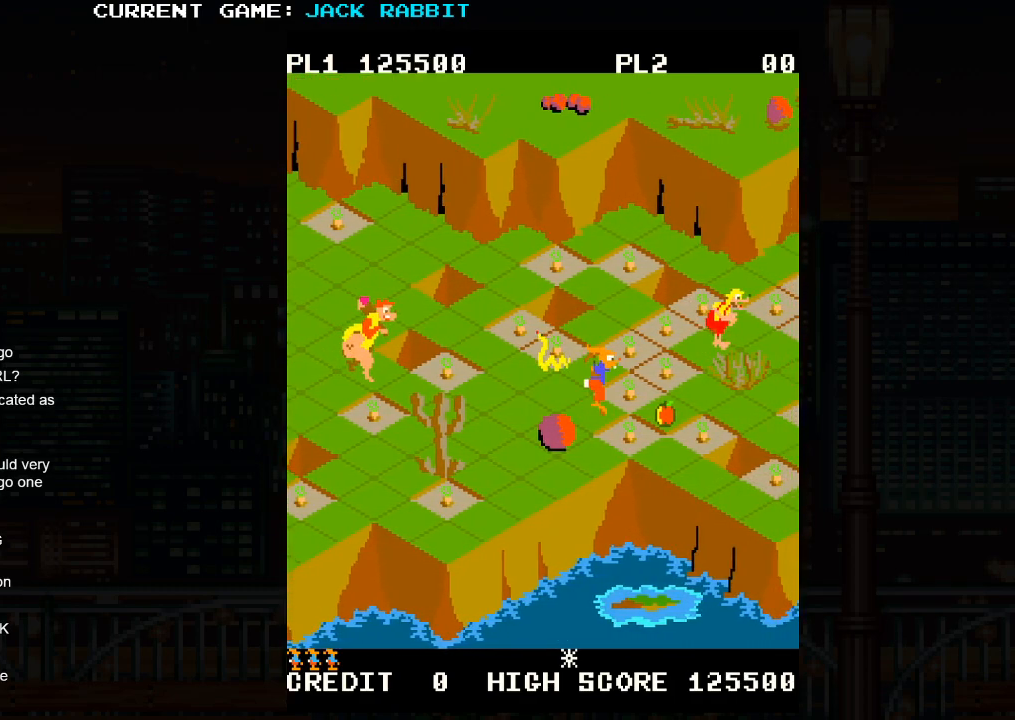
{"buttons": [], "left_stick": "up-right", "events": [[33, "left_stick", "center"], [383, "left_stick", "right"], [433, "left_stick", "up-right"]]}
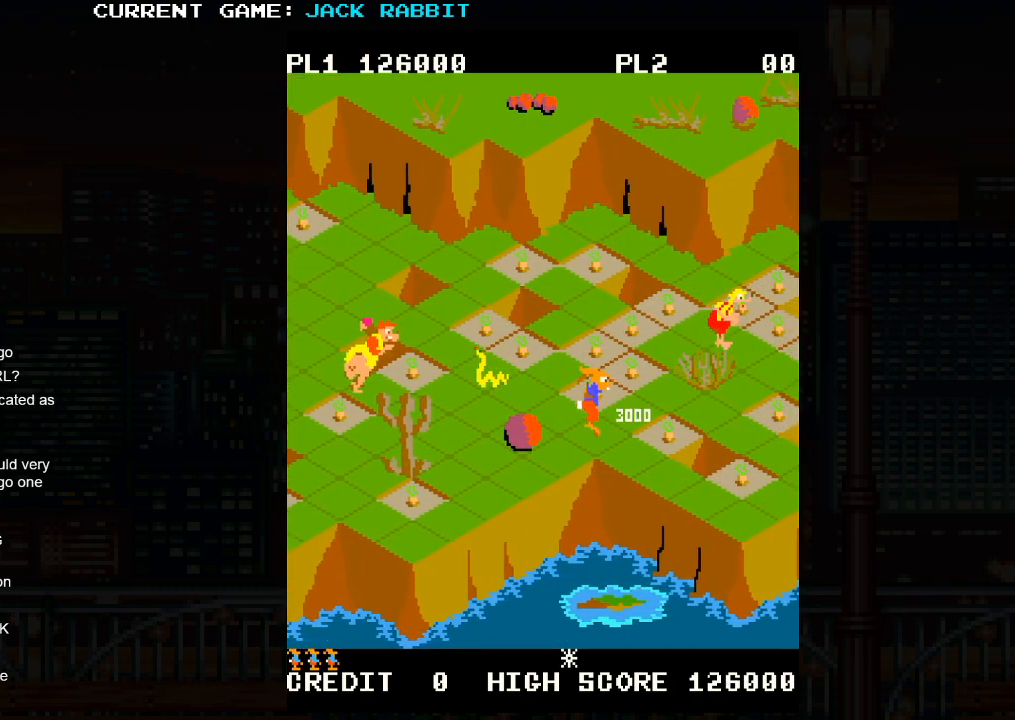
{"buttons": [], "left_stick": "center", "events": [[100, "left_stick", "center"], [283, "left_stick", "up-left"], [500, "left_stick", "center"]]}
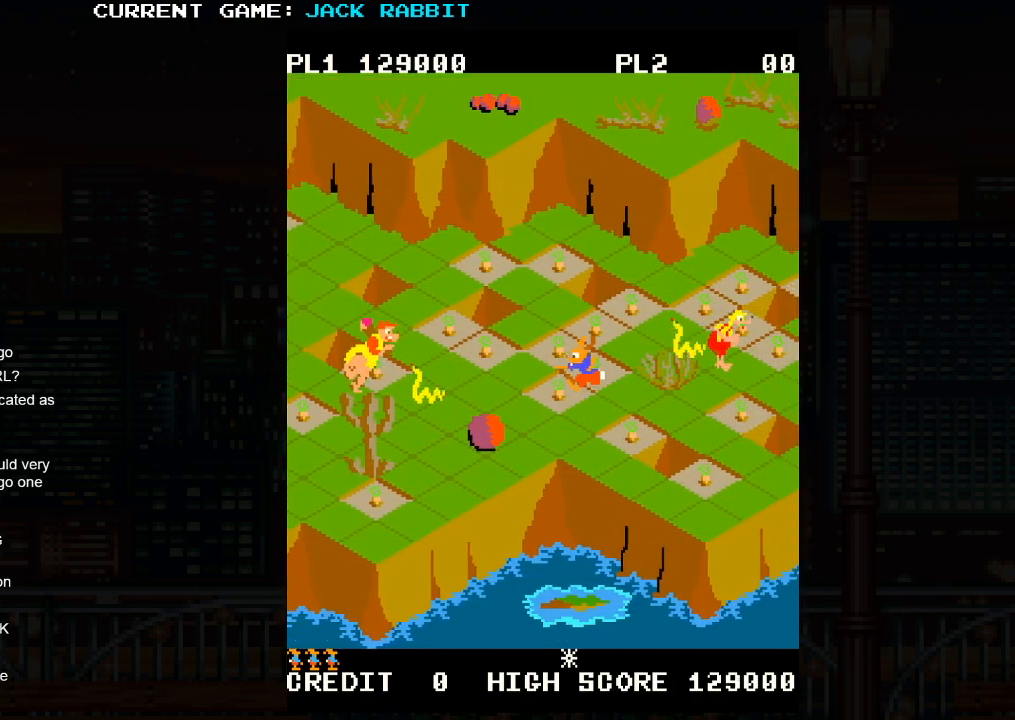
{"buttons": [], "left_stick": "center", "events": [[117, "left_stick", "right"], [167, "left_stick", "up-right"], [400, "left_stick", "center"]]}
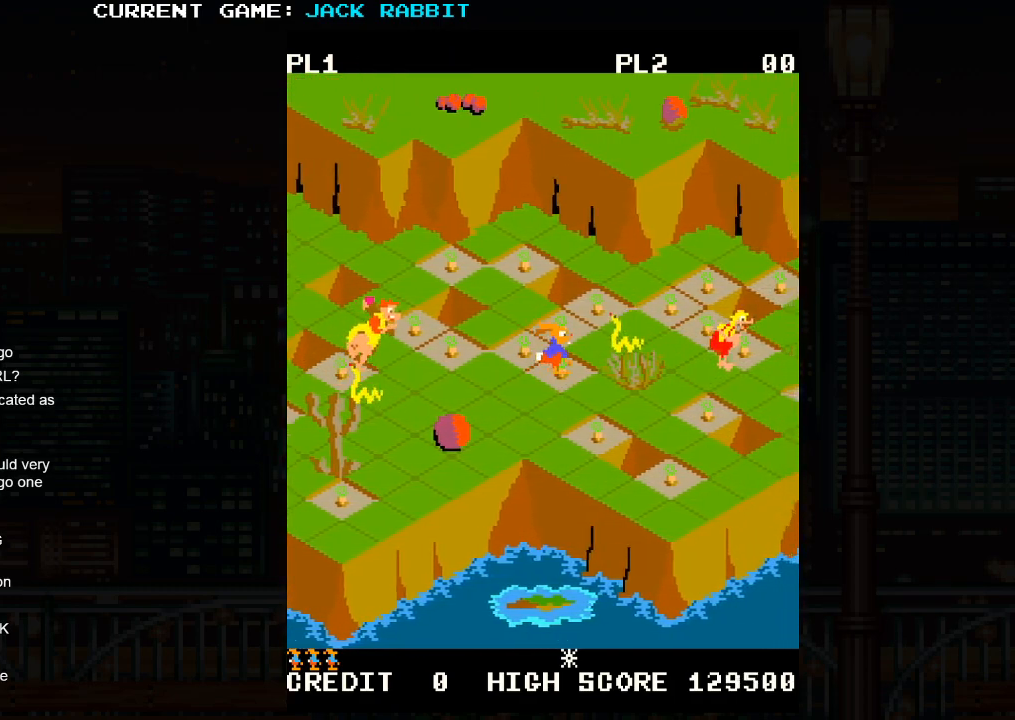
{"buttons": ["SQUARE"], "left_stick": "up-right", "events": [[67, "left_stick", "up-left"], [217, "left_stick", "center"], [417, "left_stick", "up-right"], [450, "SQUARE", "down"]]}
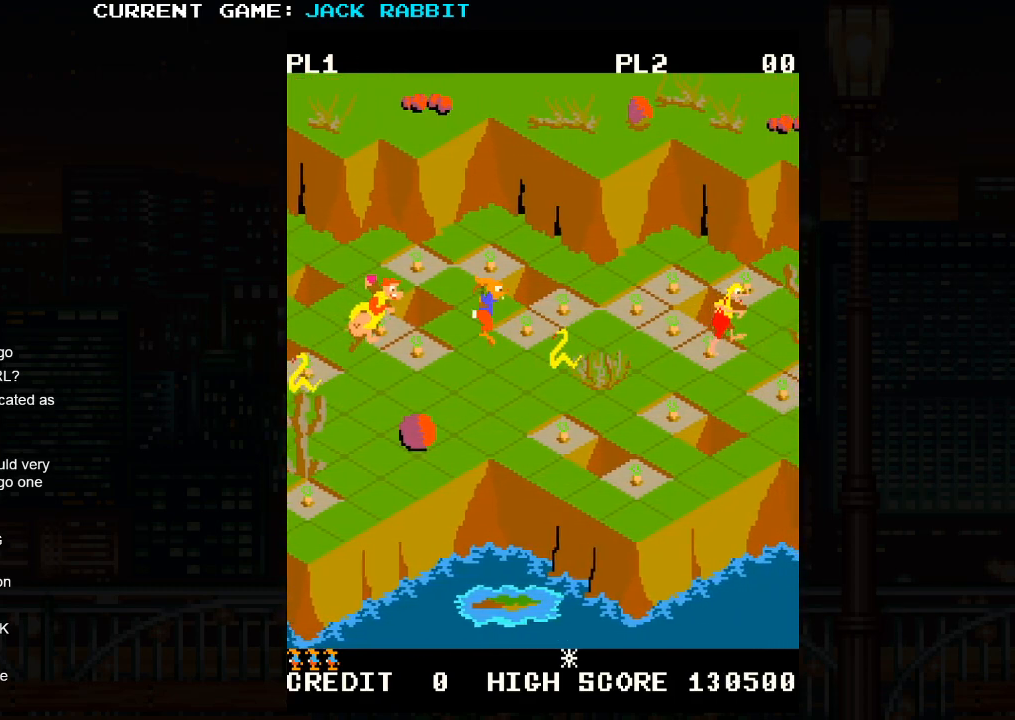
{"buttons": [], "left_stick": "down-right", "events": [[167, "left_stick", "center"], [183, "SQUARE", "up"], [433, "left_stick", "down-right"]]}
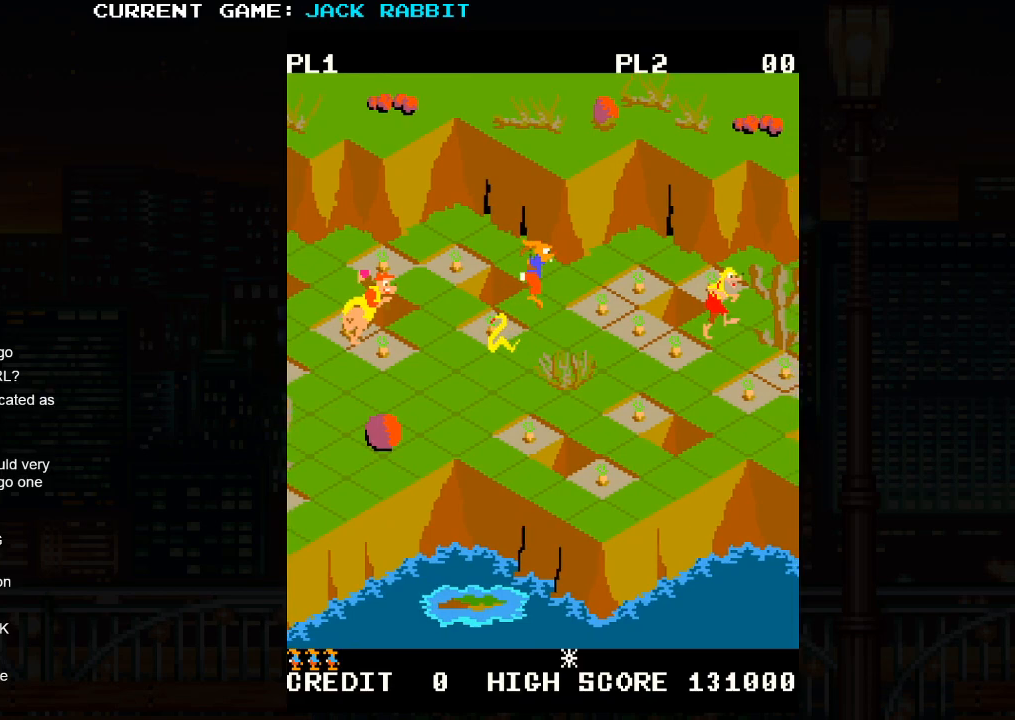
{"buttons": [], "left_stick": "up-right", "events": [[167, "left_stick", "center"], [317, "left_stick", "right"], [367, "left_stick", "up-right"]]}
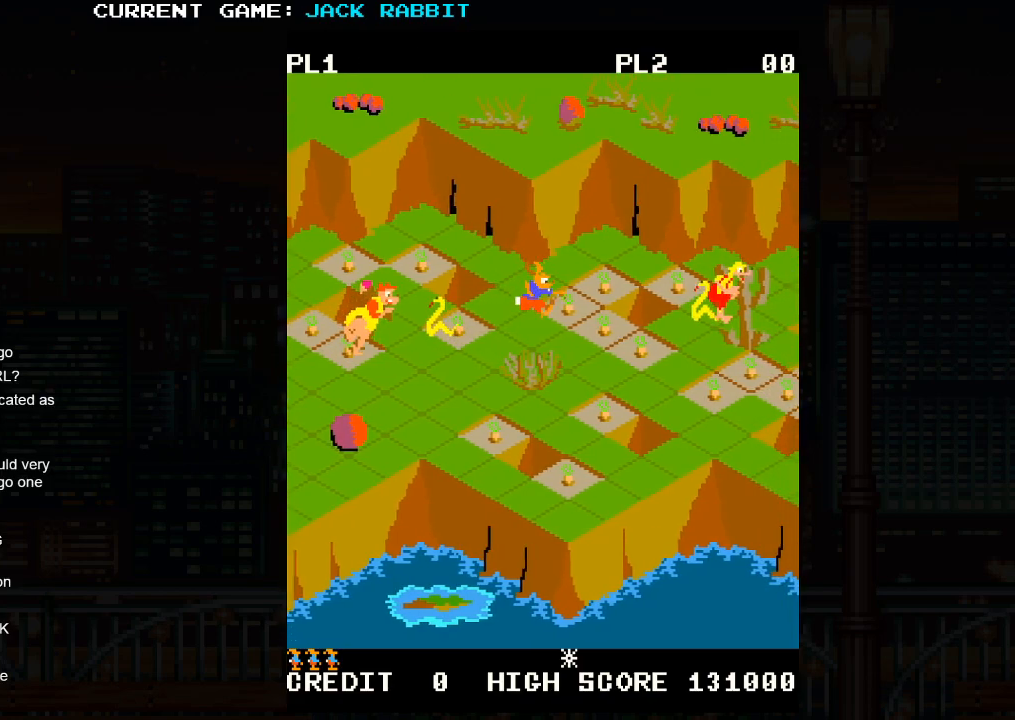
{"buttons": [], "left_stick": "down-right", "events": [[33, "left_stick", "center"], [233, "left_stick", "down-right"]]}
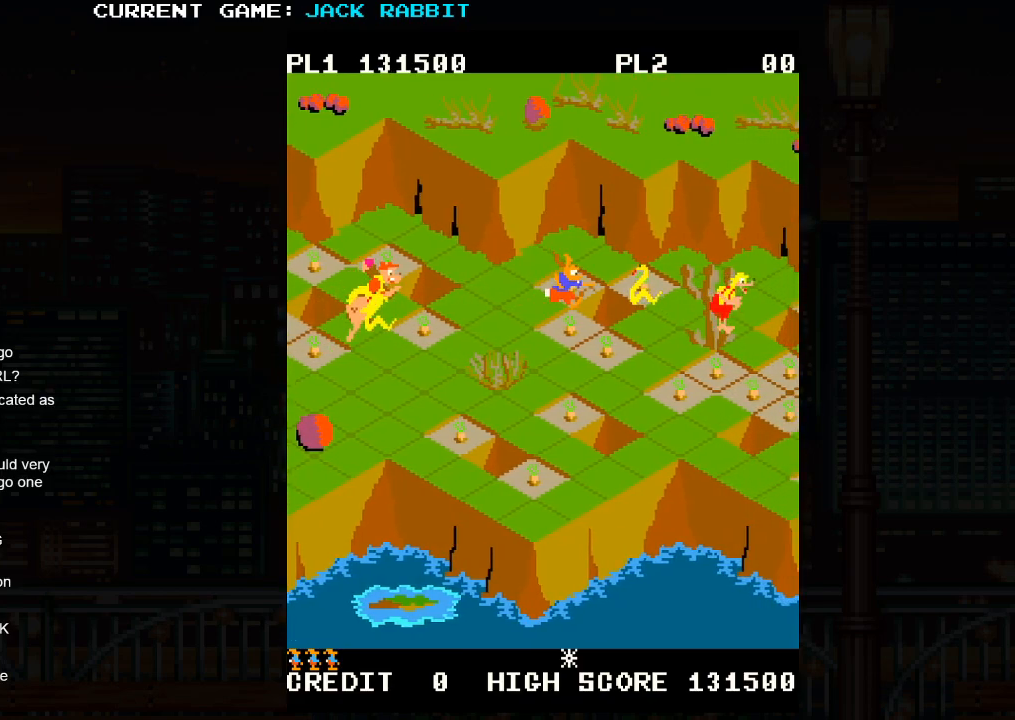
{"buttons": [], "left_stick": "down-right", "events": []}
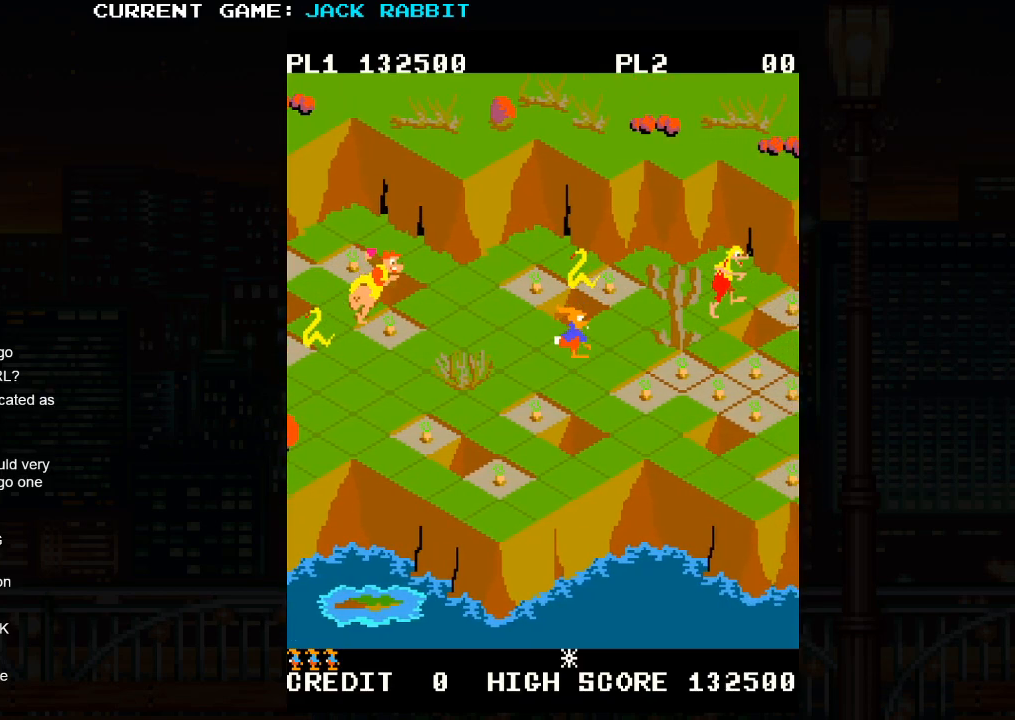
{"buttons": [], "left_stick": "center", "events": [[450, "left_stick", "center"]]}
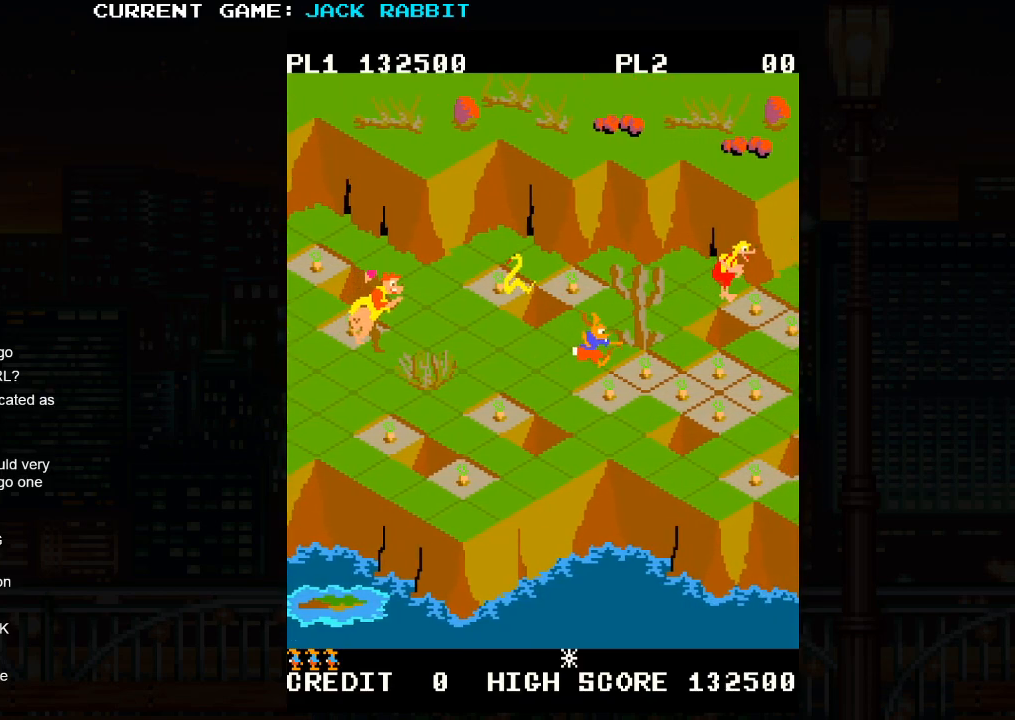
{"buttons": [], "left_stick": "up-right", "events": [[450, "left_stick", "up-right"]]}
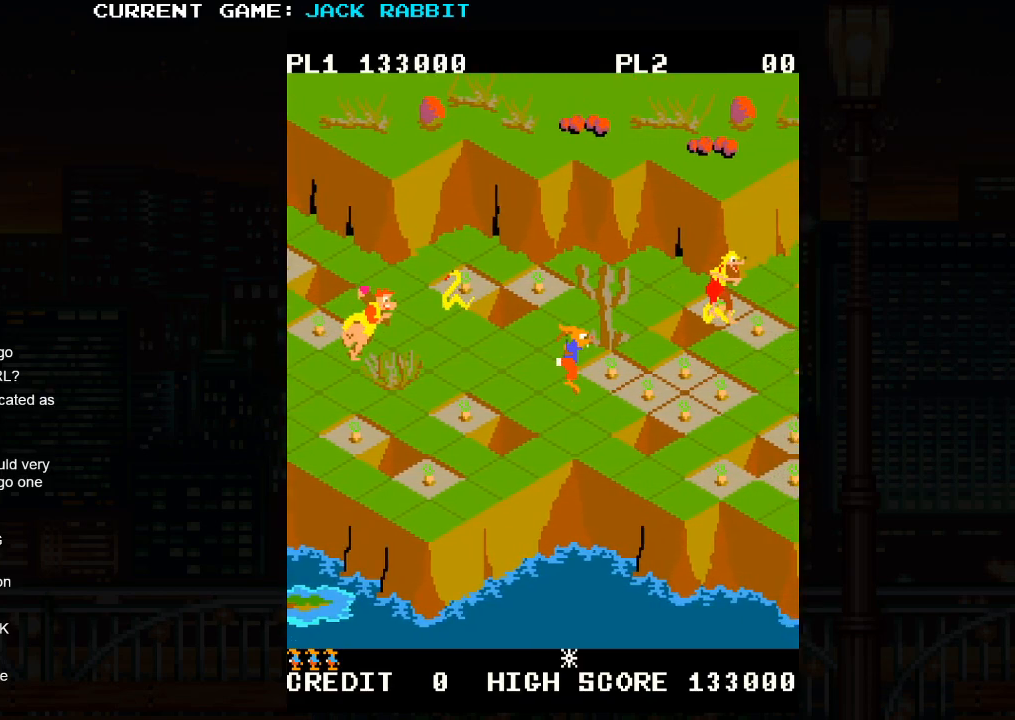
{"buttons": [], "left_stick": "down-right", "events": [[100, "left_stick", "center"], [383, "left_stick", "down-right"]]}
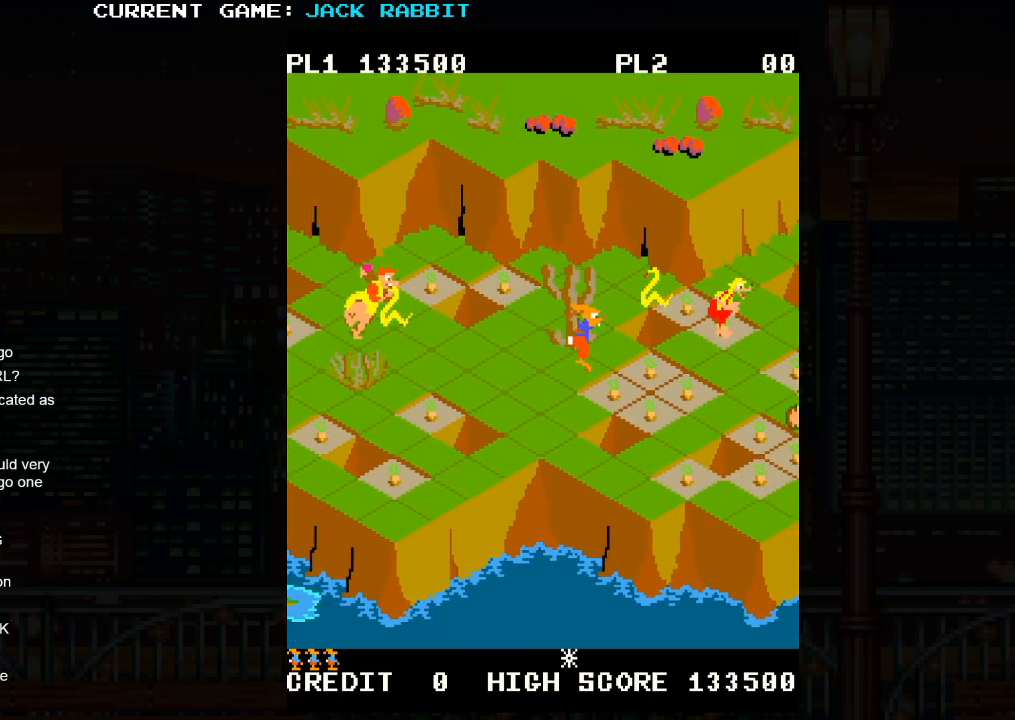
{"buttons": [], "left_stick": "center", "events": [[467, "left_stick", "center"]]}
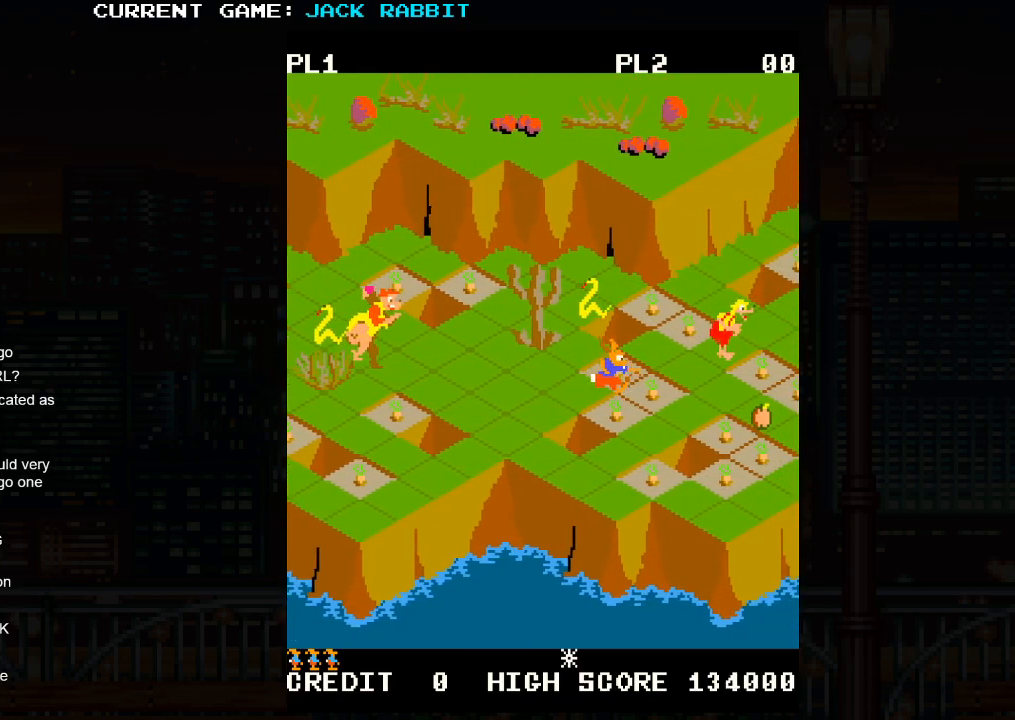
{"buttons": [], "left_stick": "center", "events": [[167, "left_stick", "up-right"], [333, "left_stick", "center"]]}